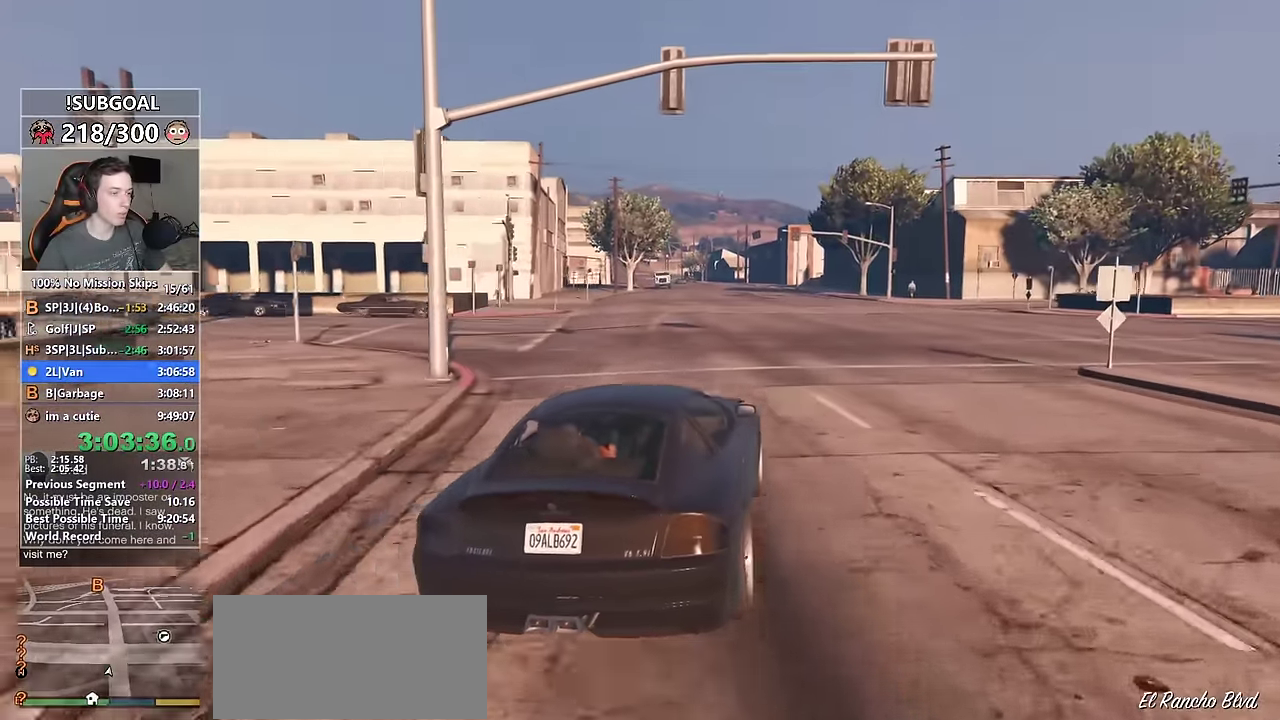
Gameplay with keyboard and mouse; each line is a JSON object with the keys and mouse buttons held at the frame after it. "events" lists presses ("down") and releases ("up") of "1", "2", "3", "4", "5", "6", "7", "8", "a", "c", "caps_lock", "ctrl", "d", "e", "escape", "f", "f1", "f2", "f3", "g", "num4", "num5", "num6", "p", "q", "r", "return", "s", "shift", "space", "tab", "v", "w", "mouse_left", "mouse_middle", "mouse_right", "mouse_mb4", "mouse_mb5", "mouse_wheel_up" and "mouse_wheel_down" between this image and that frame as [ms after this image, input, new state], when the widget could be followed in between. "mouse_left", "mouse_middle", "mouse_right", "mouse_mb4", "mouse_mb5", "mouse_wheel_up", "mouse_wheel_down" = the "left", "middle", "right", "mb4", "mb5", "wheel_up", "wheel_down" buttons of the "mouse" list. No other keys are recorded. Not read: mouse_move.
{"keys": ["a", "w"], "mouse": ["right"], "events": [[67, "a", "down"], [167, "a", "up"], [350, "mouse_right", "down"], [500, "a", "down"]]}
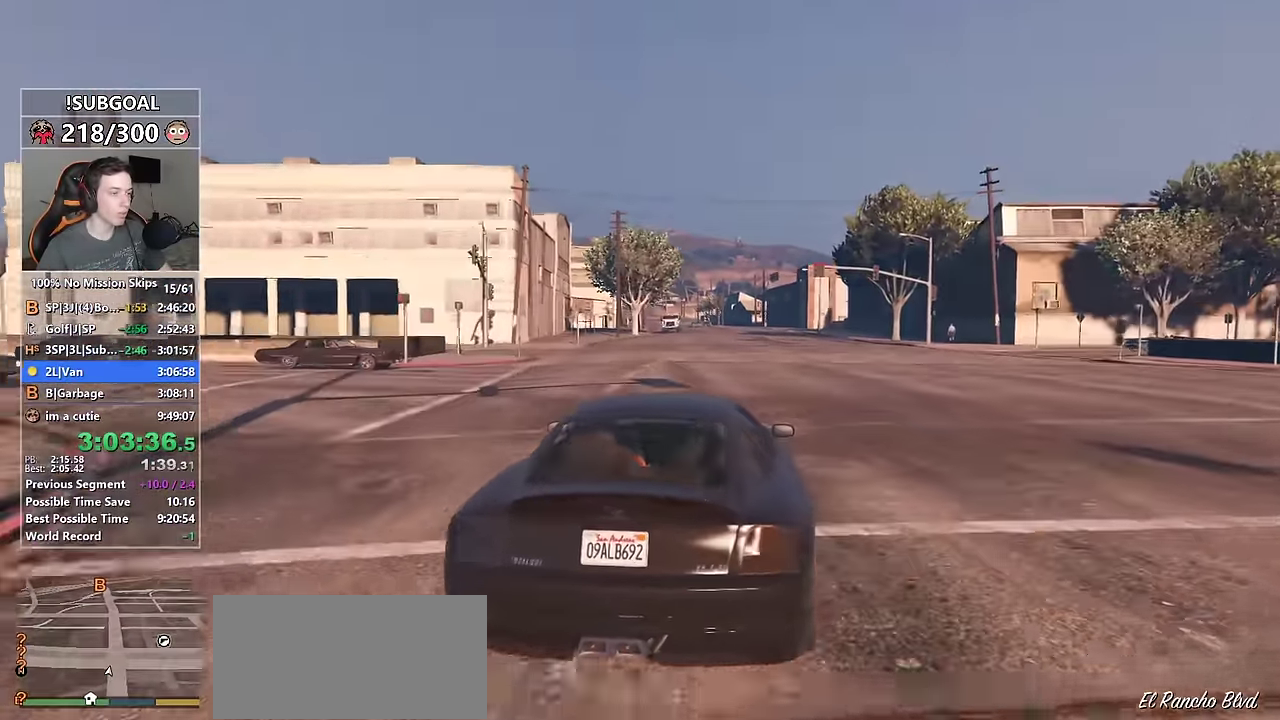
{"keys": ["w"], "mouse": ["right"], "events": [[100, "a", "up"]]}
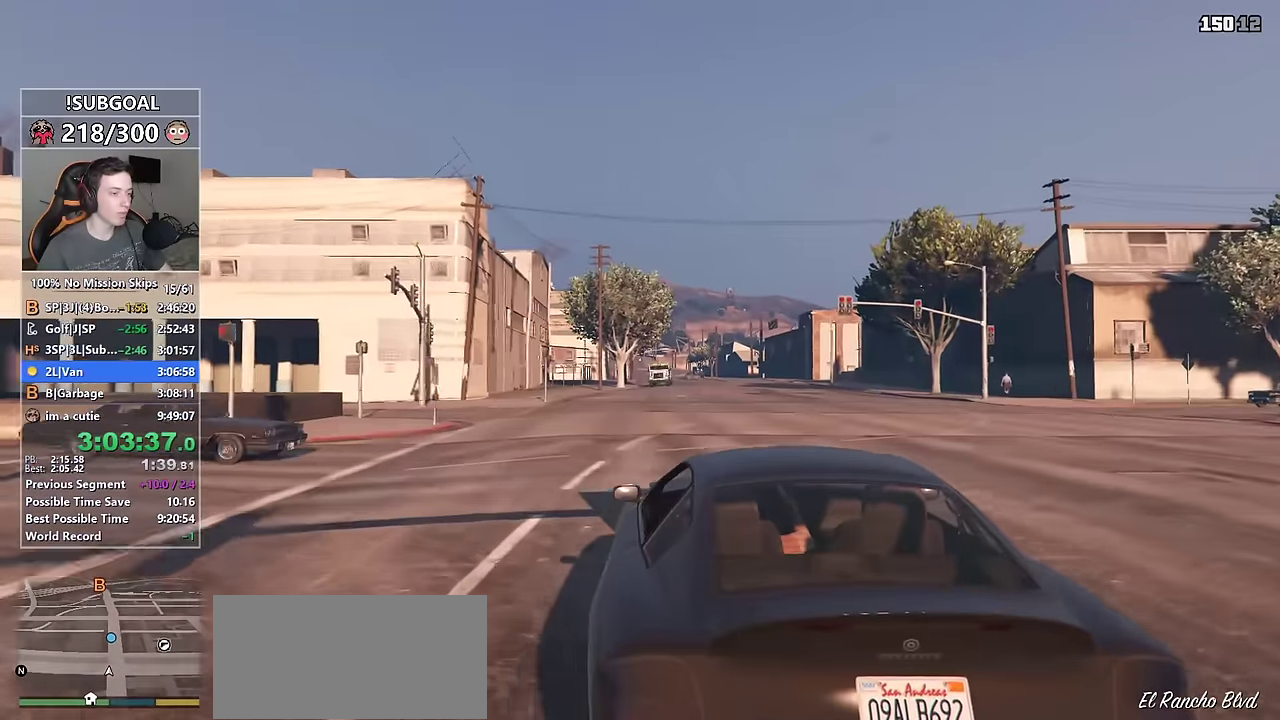
{"keys": [], "mouse": ["right"], "events": [[483, "w", "up"]]}
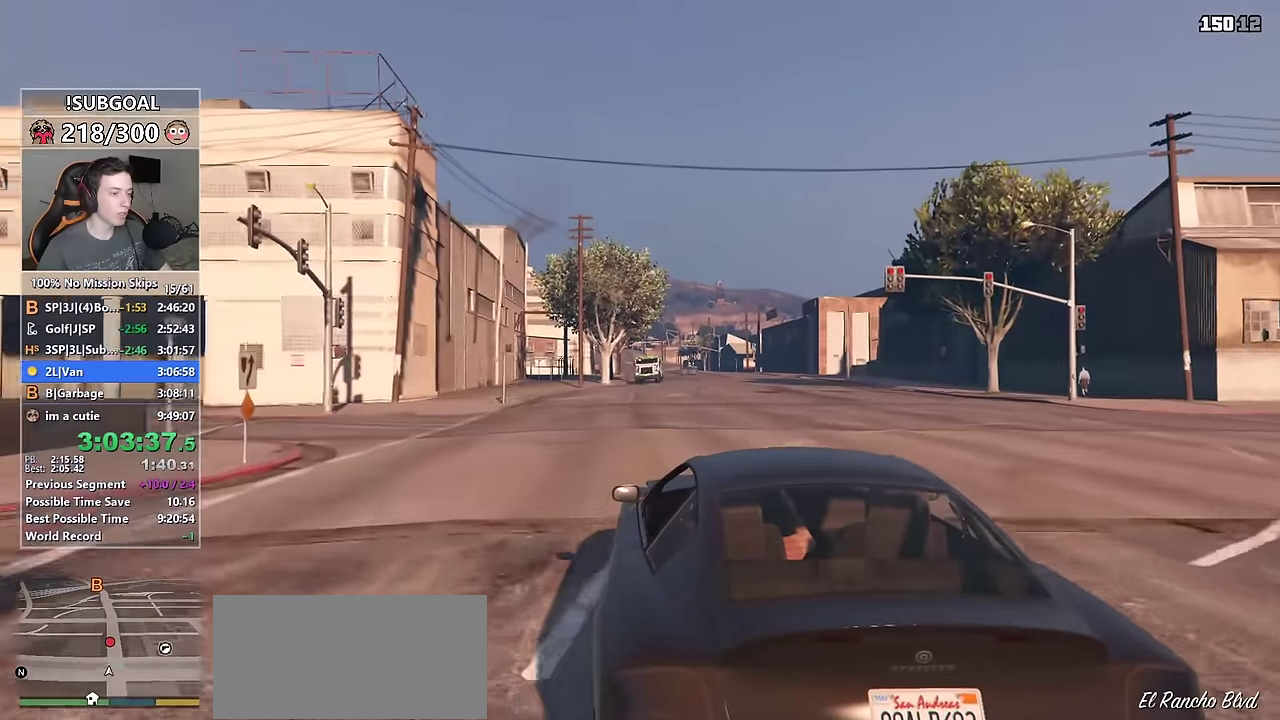
{"keys": [], "mouse": ["right"], "events": [[133, "mouse_left", "down"], [166, "s", "down"], [216, "mouse_left", "up"], [316, "s", "up"]]}
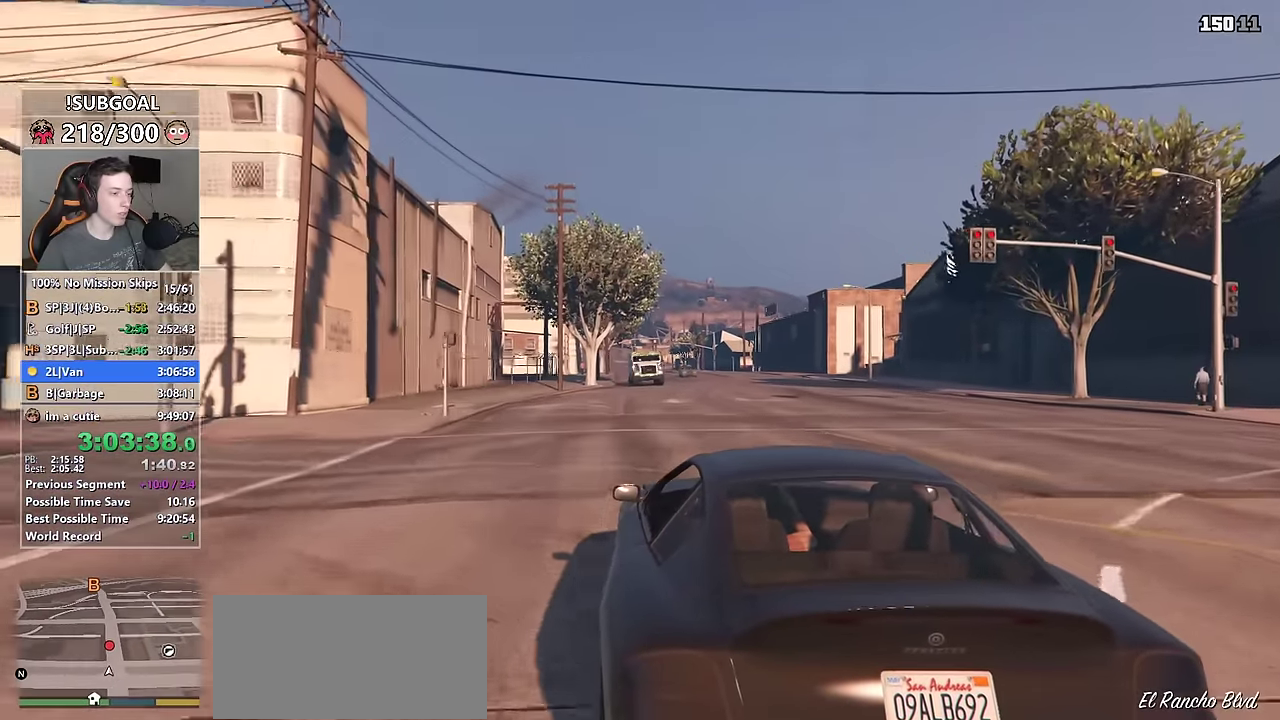
{"keys": [], "mouse": ["left", "right"], "events": [[83, "mouse_left", "down"], [133, "d", "down"], [133, "s", "down"], [183, "d", "up"], [183, "mouse_left", "up"], [183, "s", "up"], [466, "mouse_left", "down"]]}
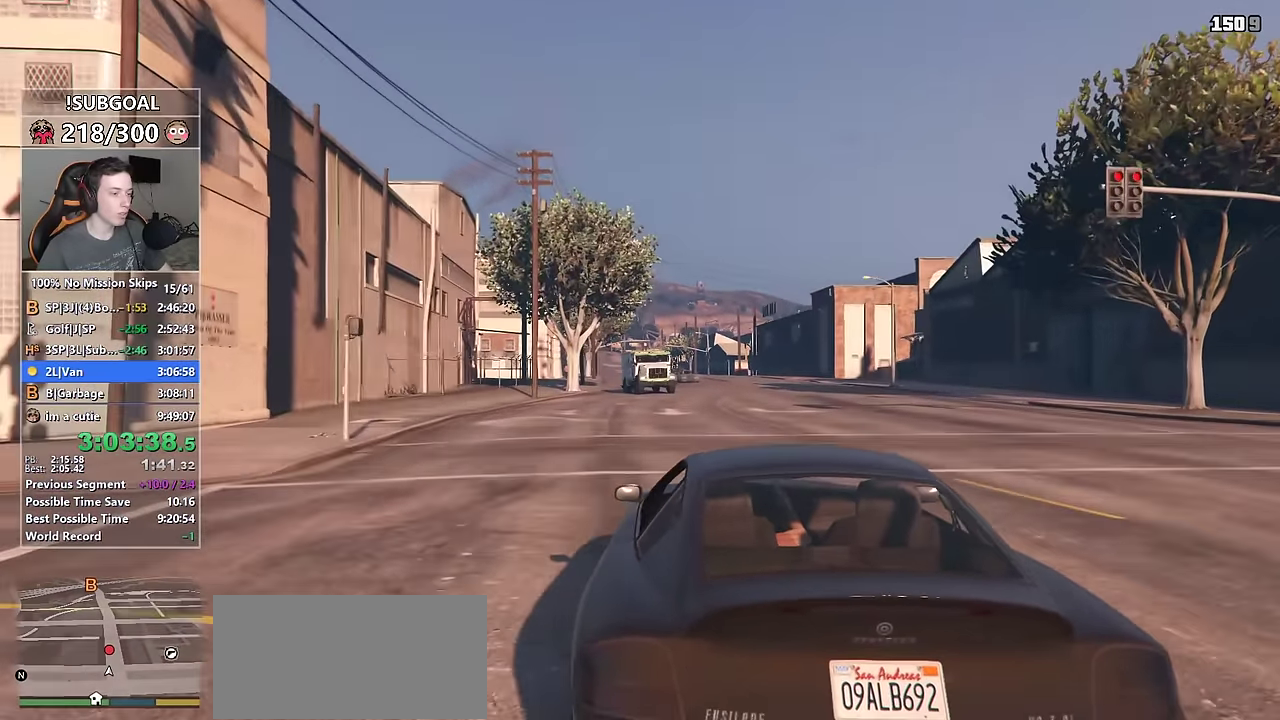
{"keys": [], "mouse": ["left", "right"], "events": [[66, "mouse_left", "up"], [100, "d", "down"], [100, "s", "down"], [200, "s", "up"], [250, "d", "up"], [433, "a", "down"], [433, "mouse_left", "down"], [483, "a", "up"]]}
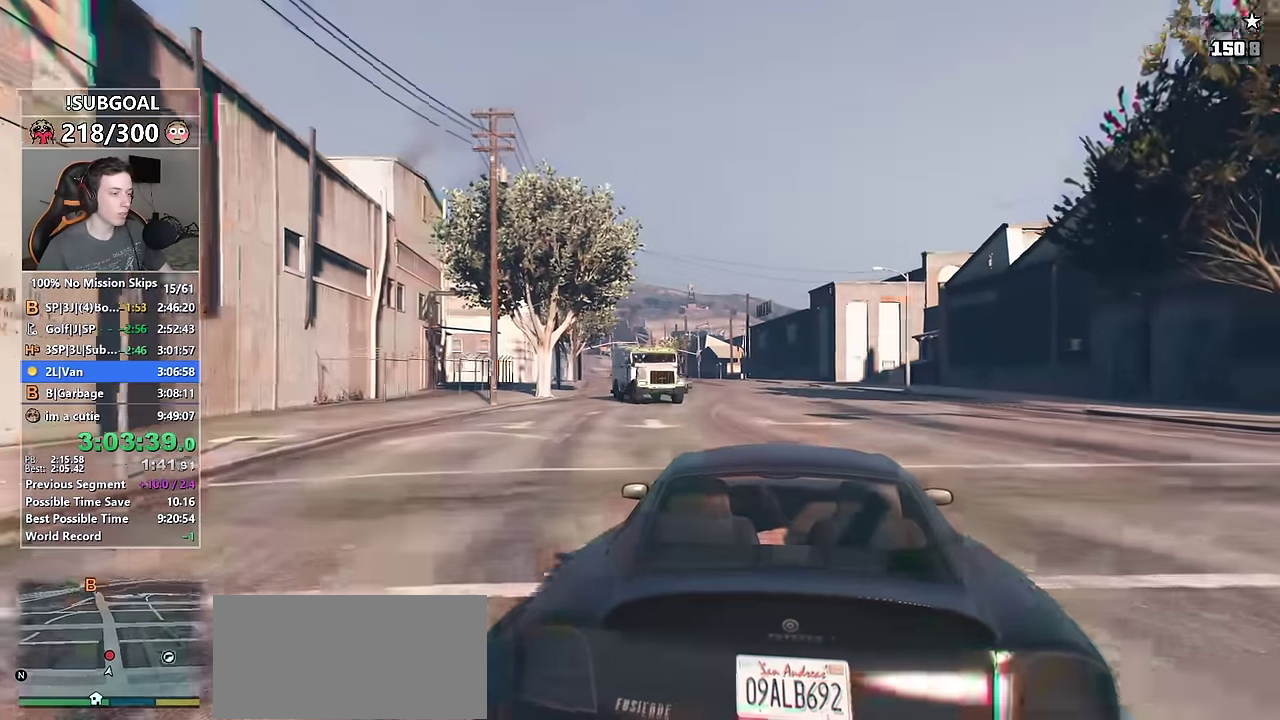
{"keys": [], "mouse": ["right"], "events": [[83, "mouse_left", "up"], [366, "d", "down"], [366, "s", "down"], [500, "d", "up"], [500, "s", "up"]]}
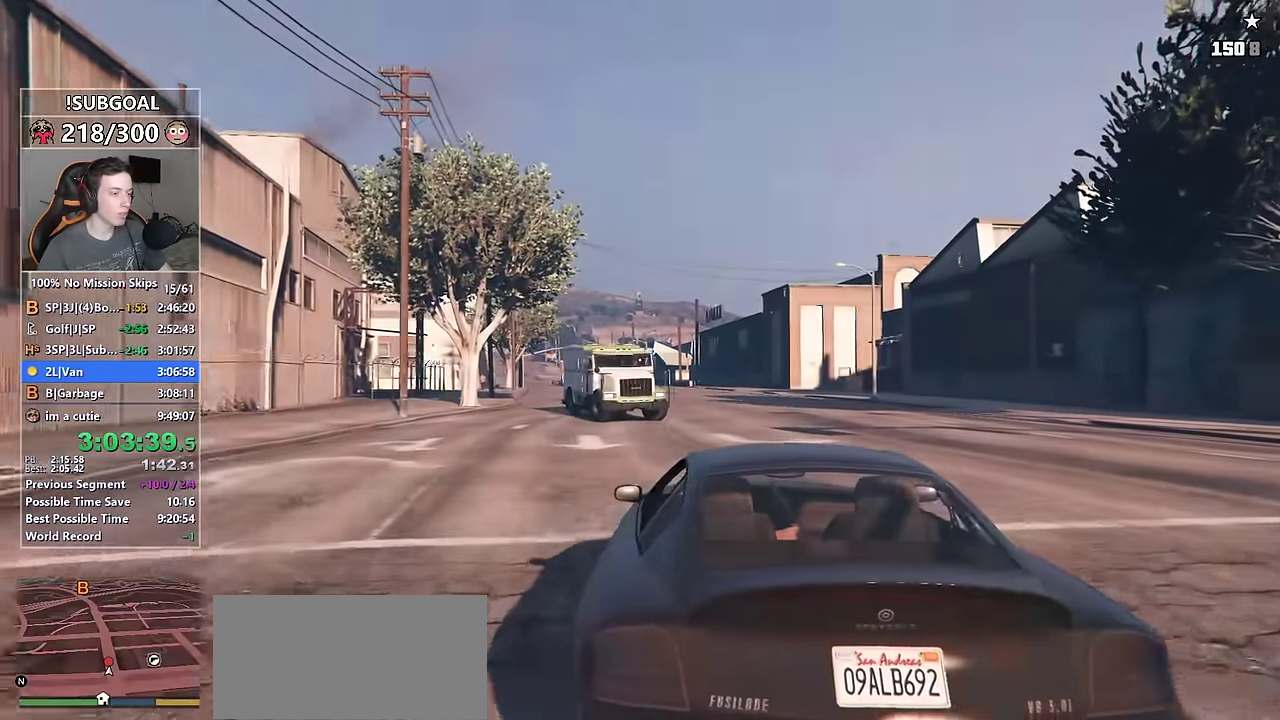
{"keys": ["a", "w"], "mouse": ["right"], "events": [[50, "mouse_left", "down"], [133, "mouse_left", "up"], [366, "a", "down"], [366, "w", "down"]]}
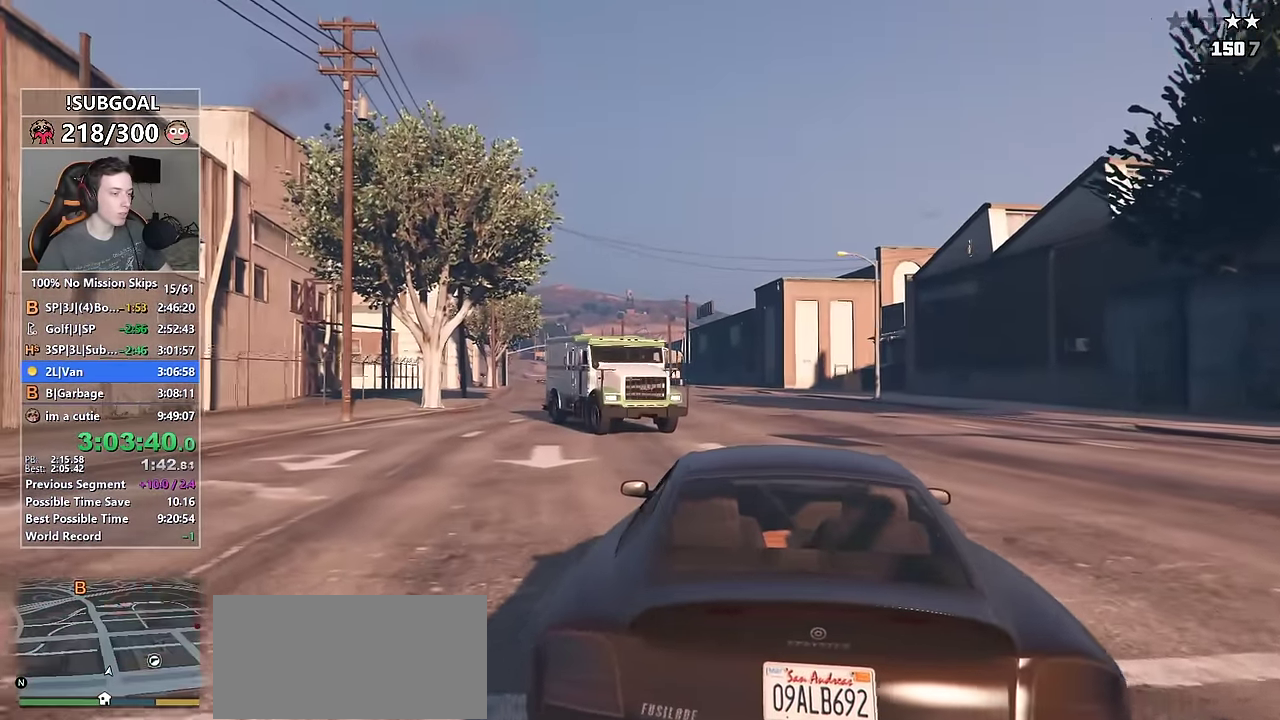
{"keys": ["w"], "mouse": [], "events": [[16, "mouse_right", "up"], [150, "a", "up"], [350, "a", "down"], [433, "a", "up"]]}
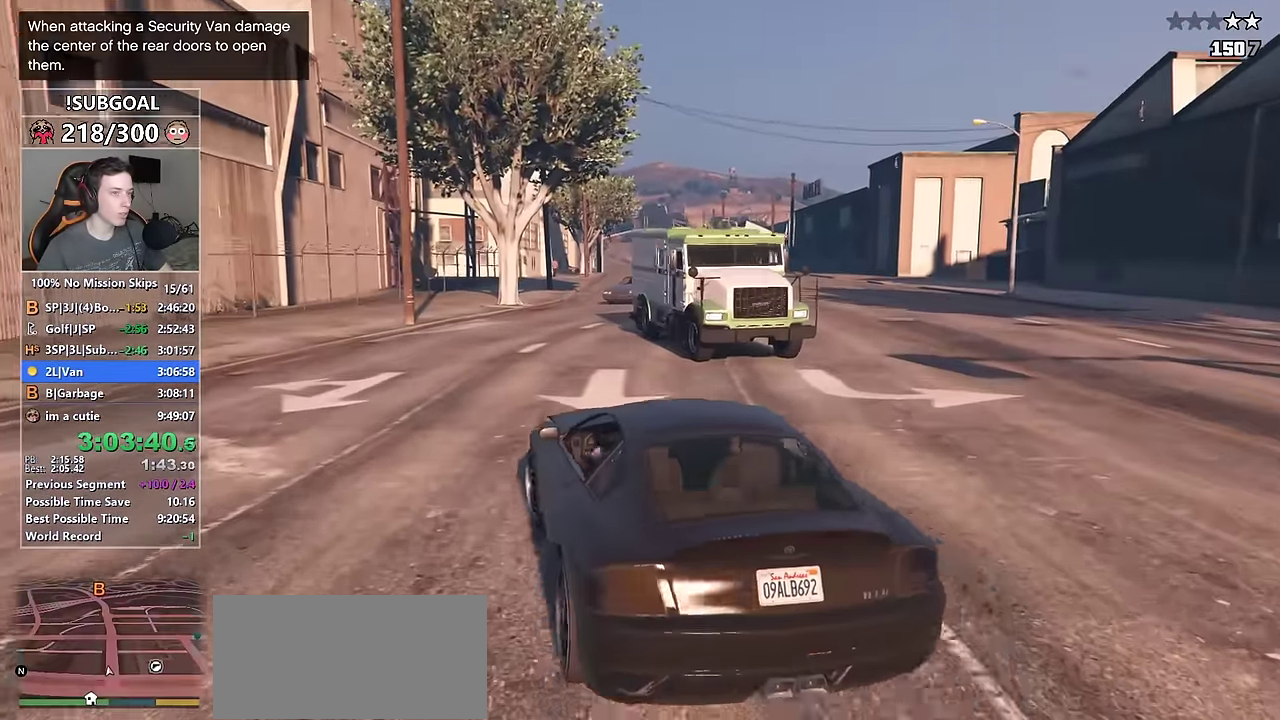
{"keys": ["w"], "mouse": [], "events": [[166, "d", "down"], [316, "d", "up"]]}
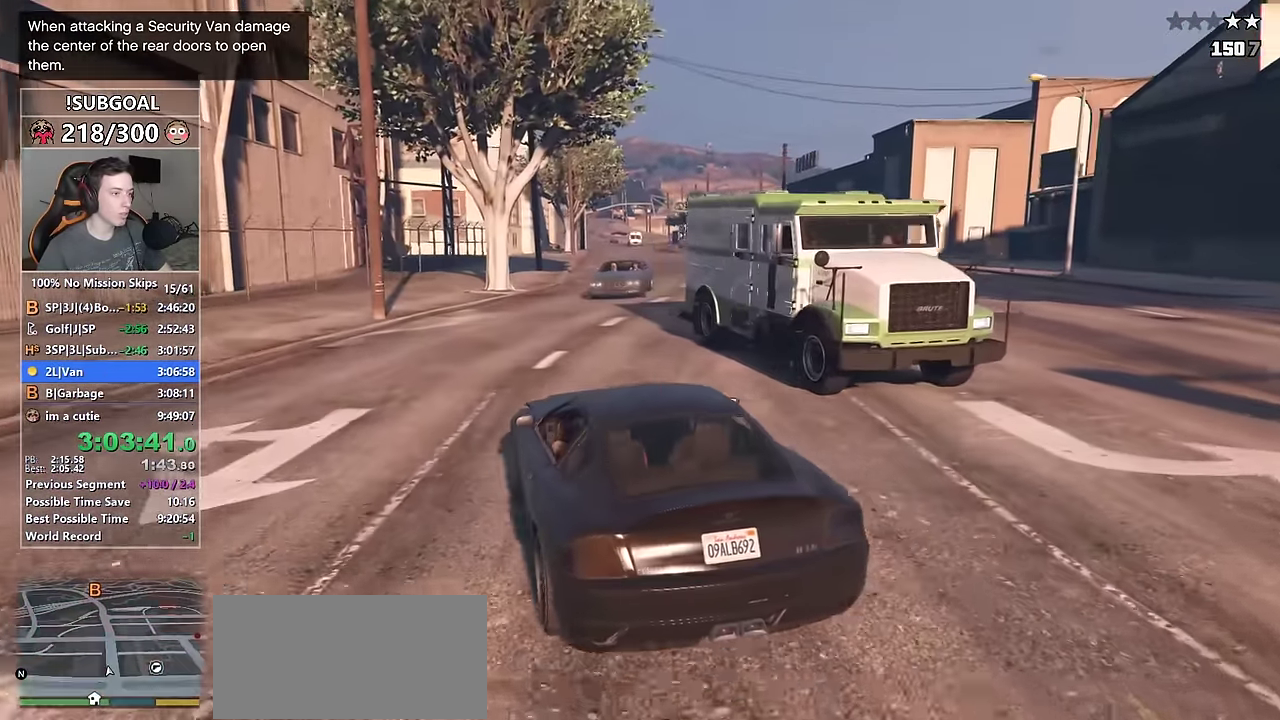
{"keys": [], "mouse": [], "events": [[50, "d", "down"], [100, "d", "up"], [333, "d", "down"], [366, "w", "up"], [416, "d", "up"]]}
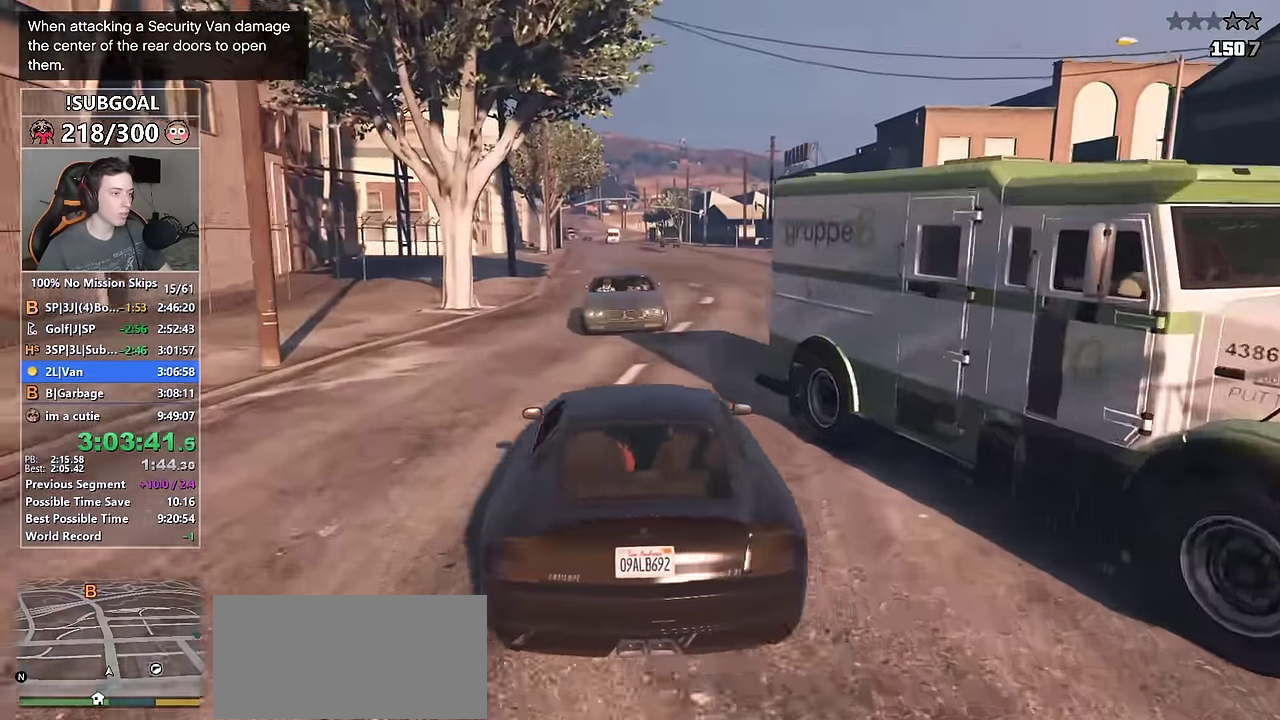
{"keys": ["w"], "mouse": [], "events": [[66, "d", "down"], [116, "d", "up"], [150, "w", "down"], [250, "d", "down"], [433, "d", "up"]]}
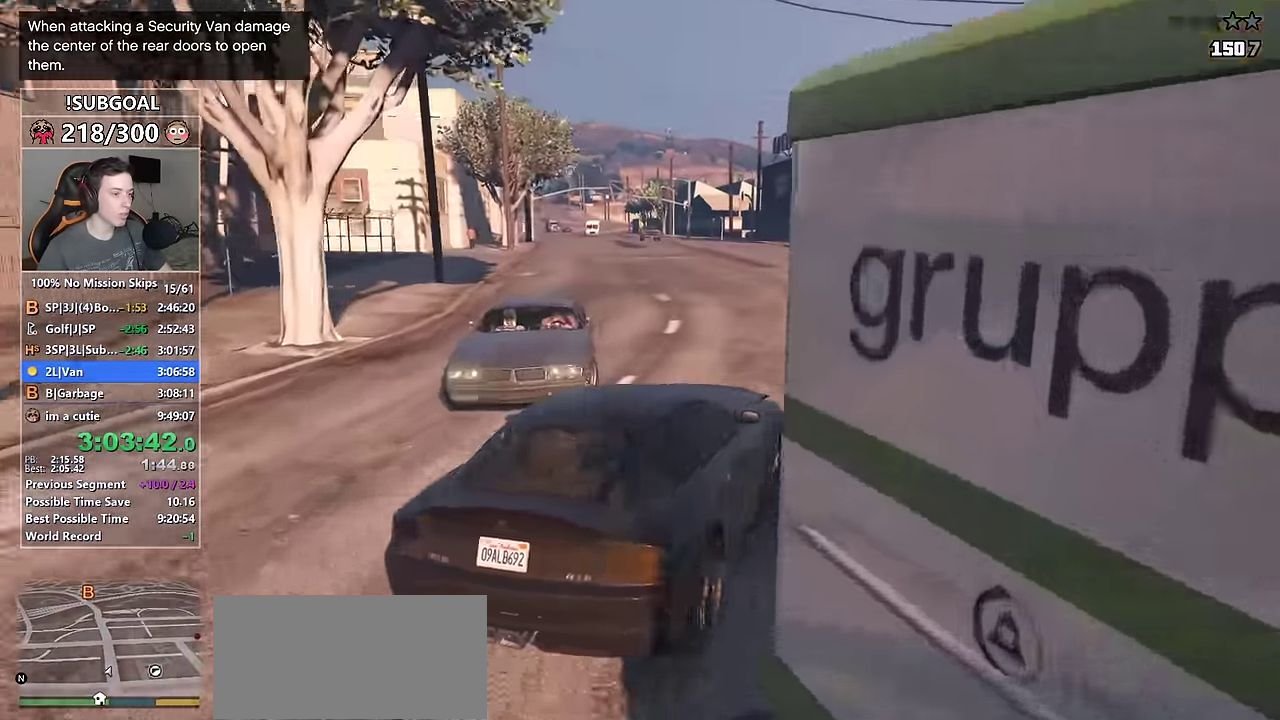
{"keys": ["a", "s"], "mouse": [], "events": [[84, "w", "up"], [167, "a", "down"], [317, "s", "down"]]}
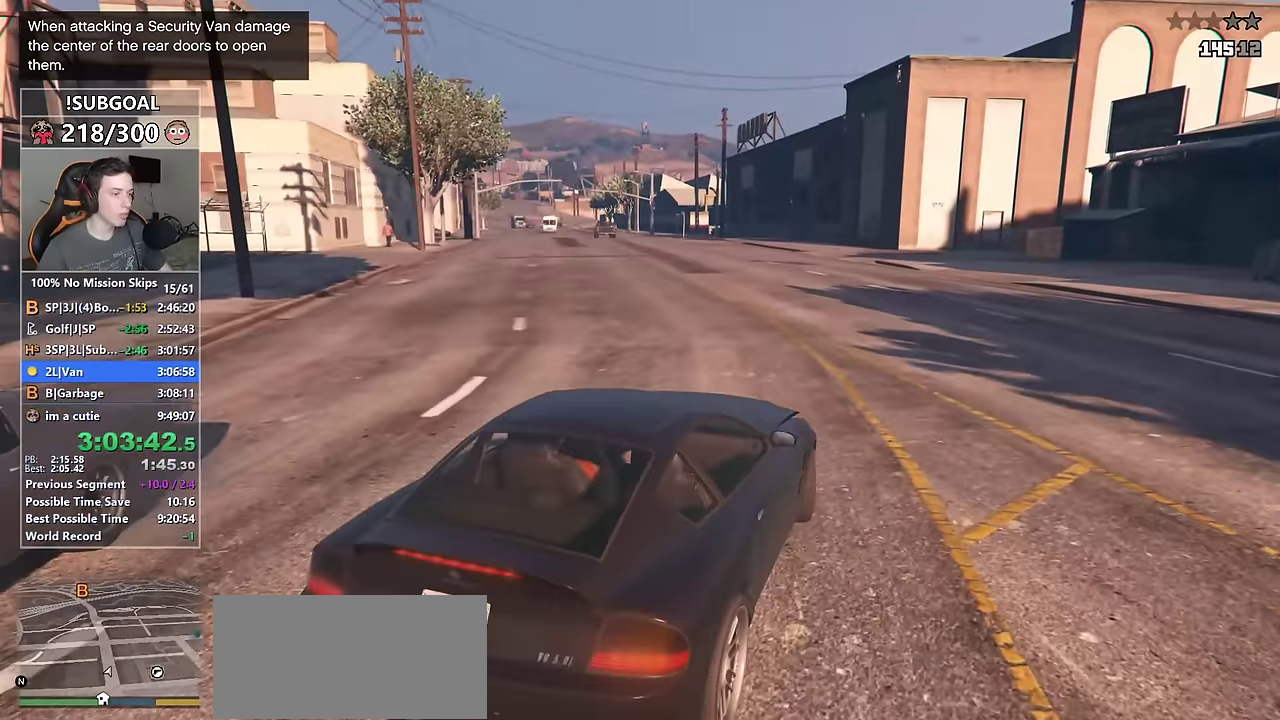
{"keys": ["f", "s"], "mouse": [], "events": [[367, "a", "up"], [467, "f", "down"]]}
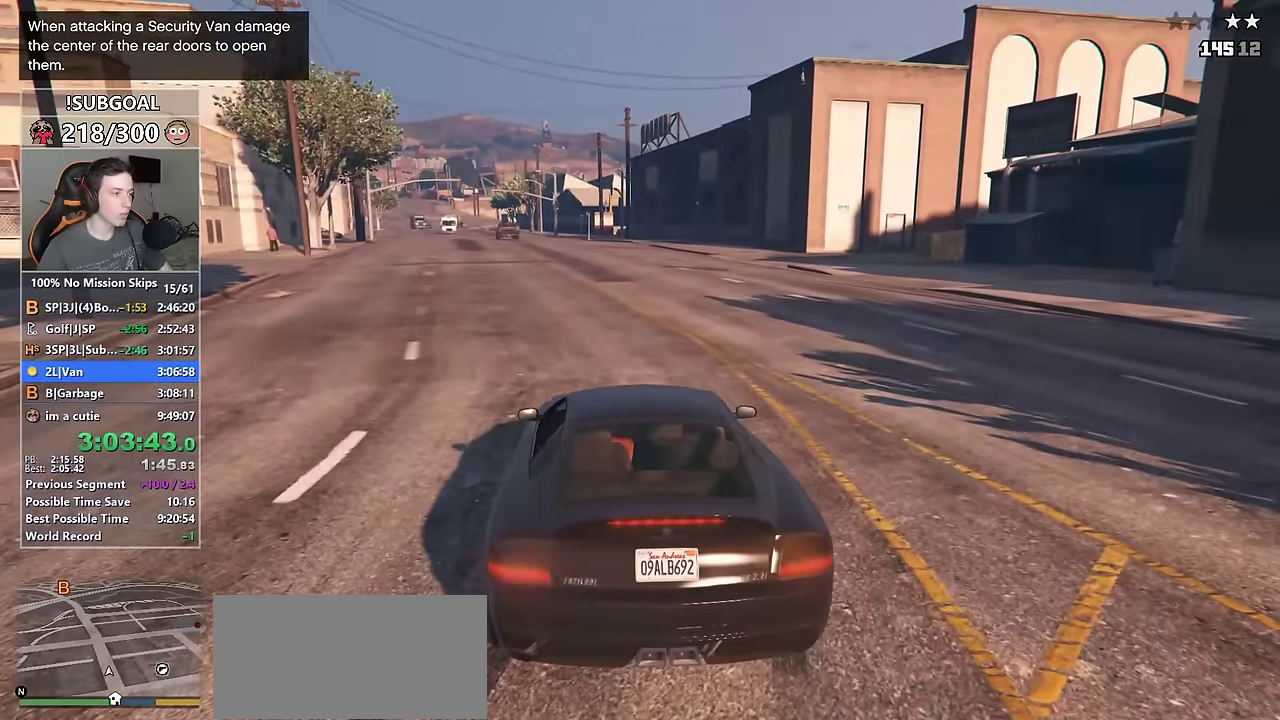
{"keys": ["d", "s", "shift"], "mouse": [], "events": [[17, "f", "up"], [117, "f", "down"], [150, "f", "up"], [250, "shift", "down"], [350, "d", "down"]]}
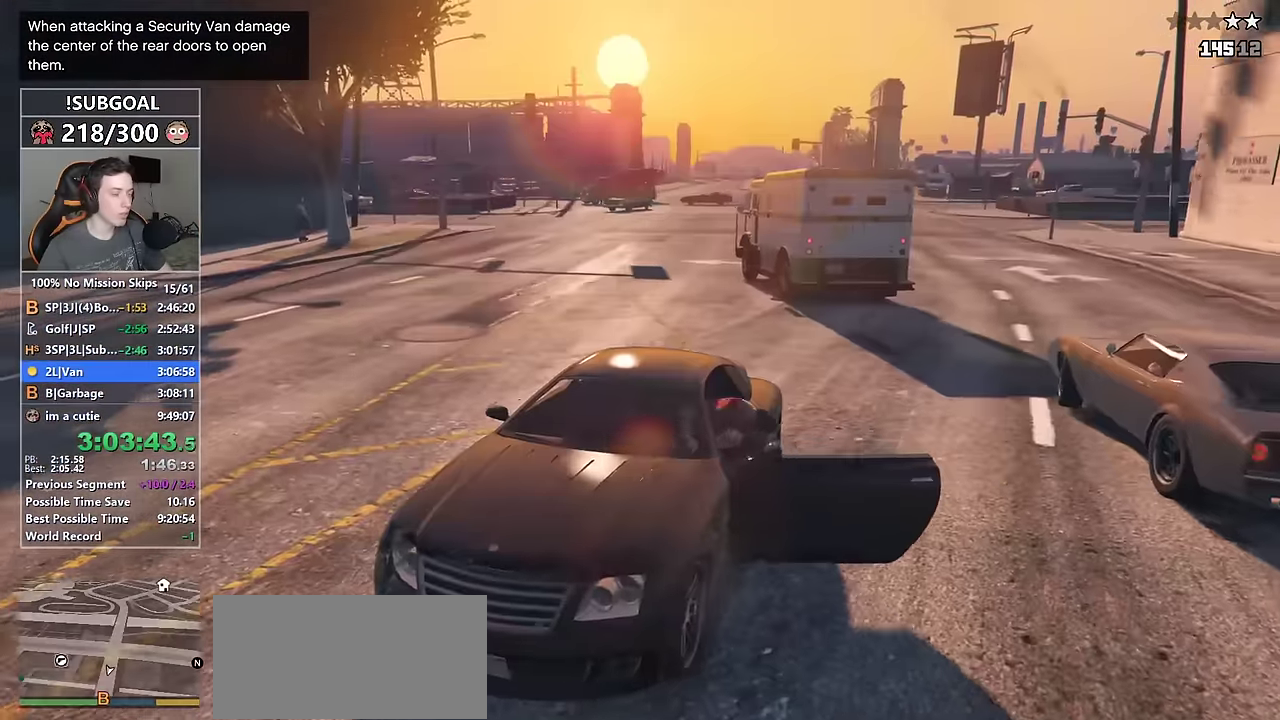
{"keys": ["d", "shift", "w"], "mouse": [], "events": [[134, "s", "up"], [367, "w", "down"]]}
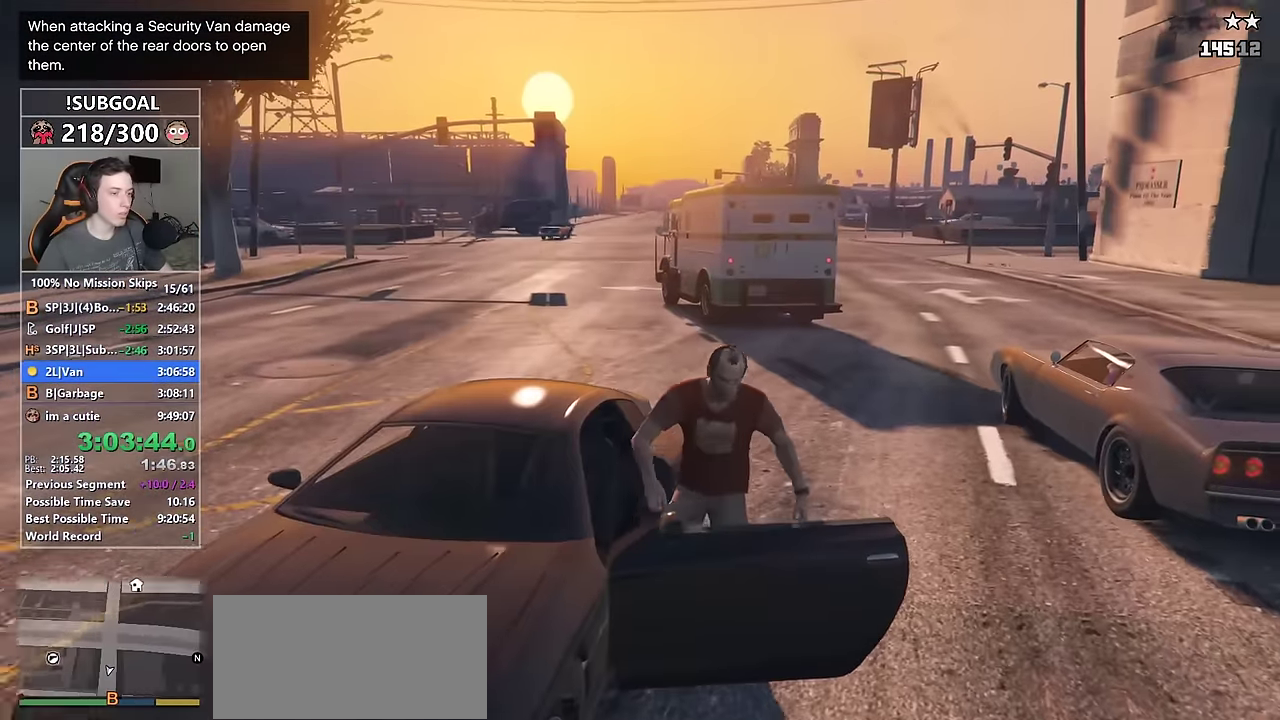
{"keys": ["shift", "w"], "mouse": ["right"], "events": [[184, "2", "down"], [184, "d", "up"], [234, "mouse_left", "down"], [284, "2", "up"], [334, "mouse_left", "up"], [334, "mouse_right", "down"]]}
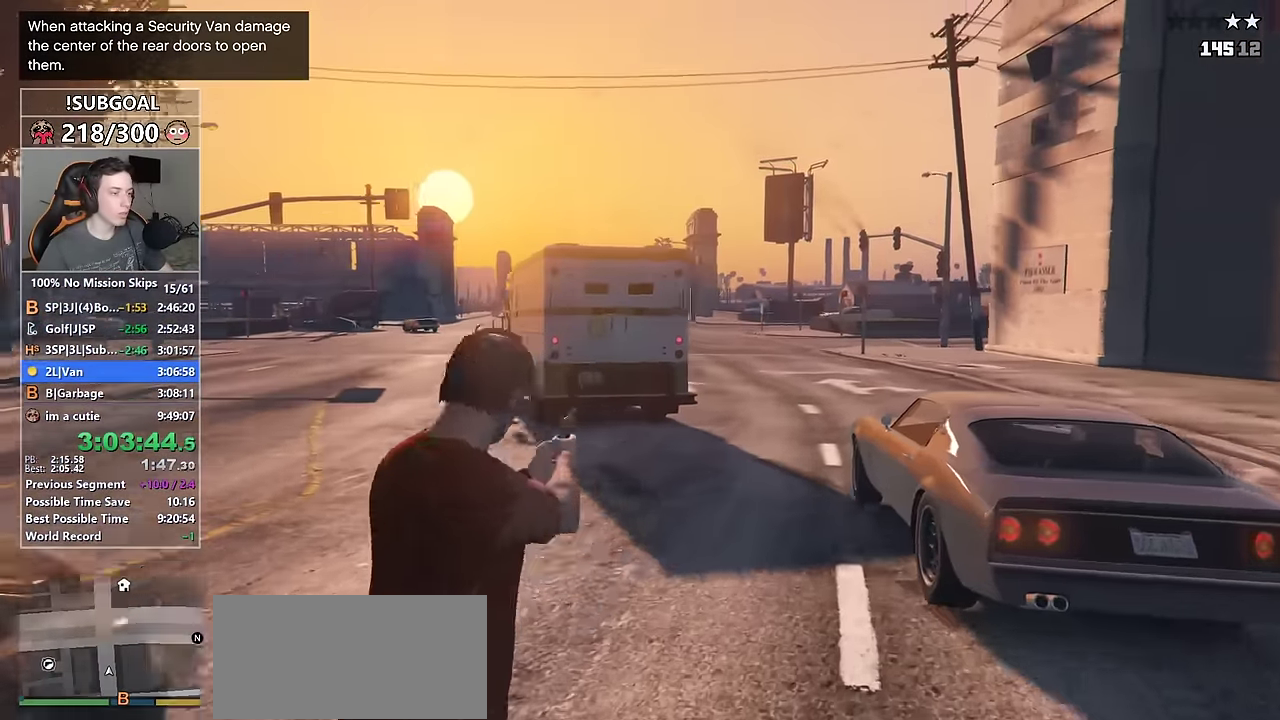
{"keys": ["s", "shift"], "mouse": ["right"], "events": [[167, "g", "down"], [250, "g", "up"], [250, "w", "up"], [484, "s", "down"]]}
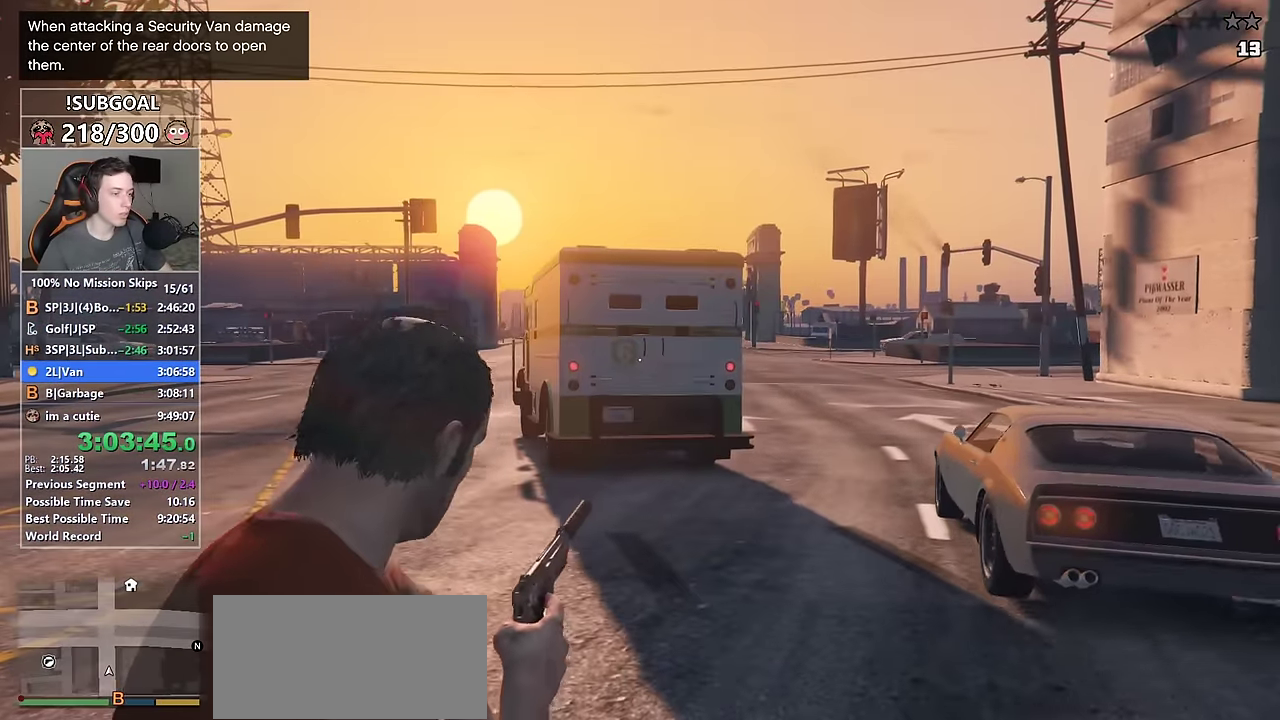
{"keys": ["shift"], "mouse": ["right"], "events": [[400, "s", "up"]]}
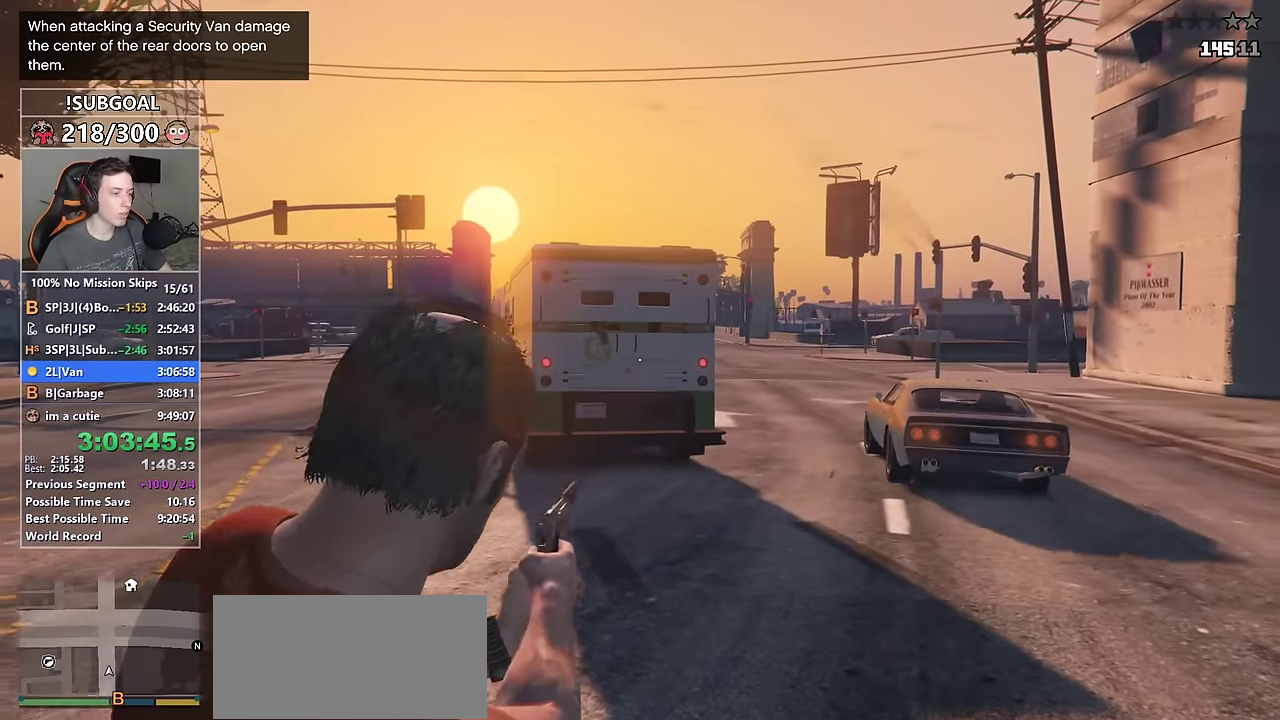
{"keys": ["shift"], "mouse": ["right"], "events": [[234, "g", "down"], [334, "g", "up"]]}
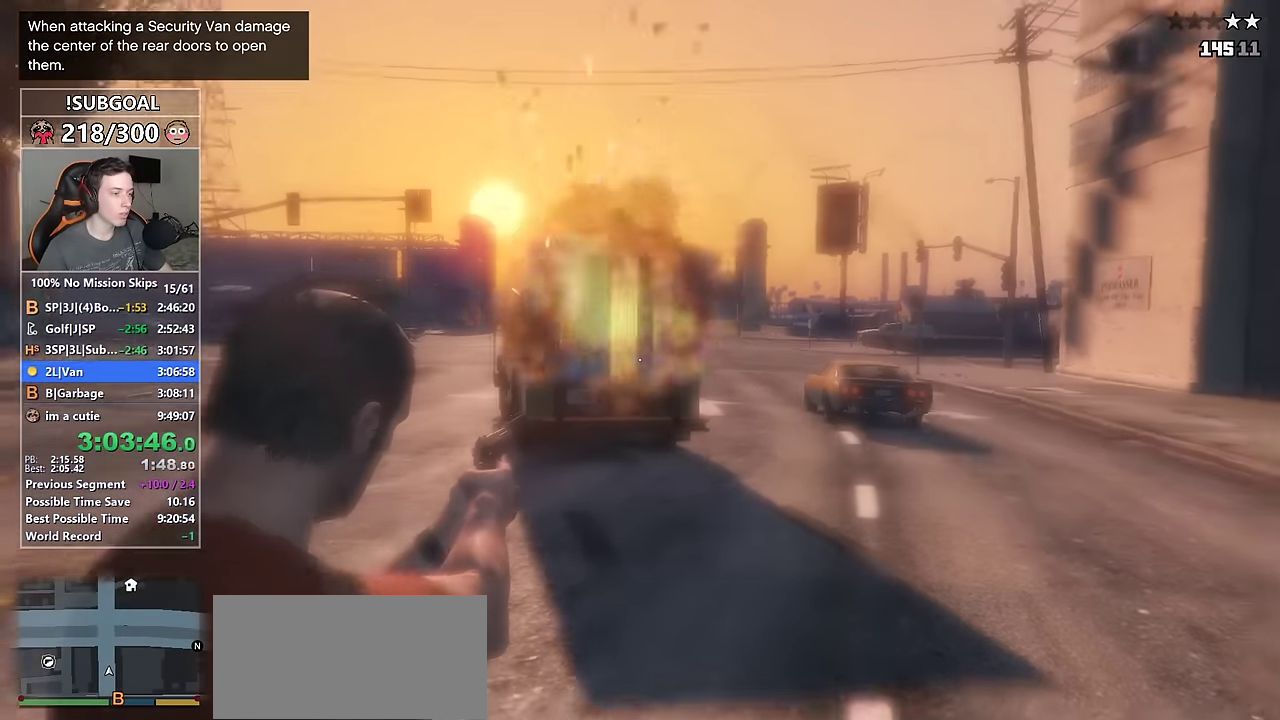
{"keys": ["shift", "w"], "mouse": ["right"], "events": [[117, "w", "down"]]}
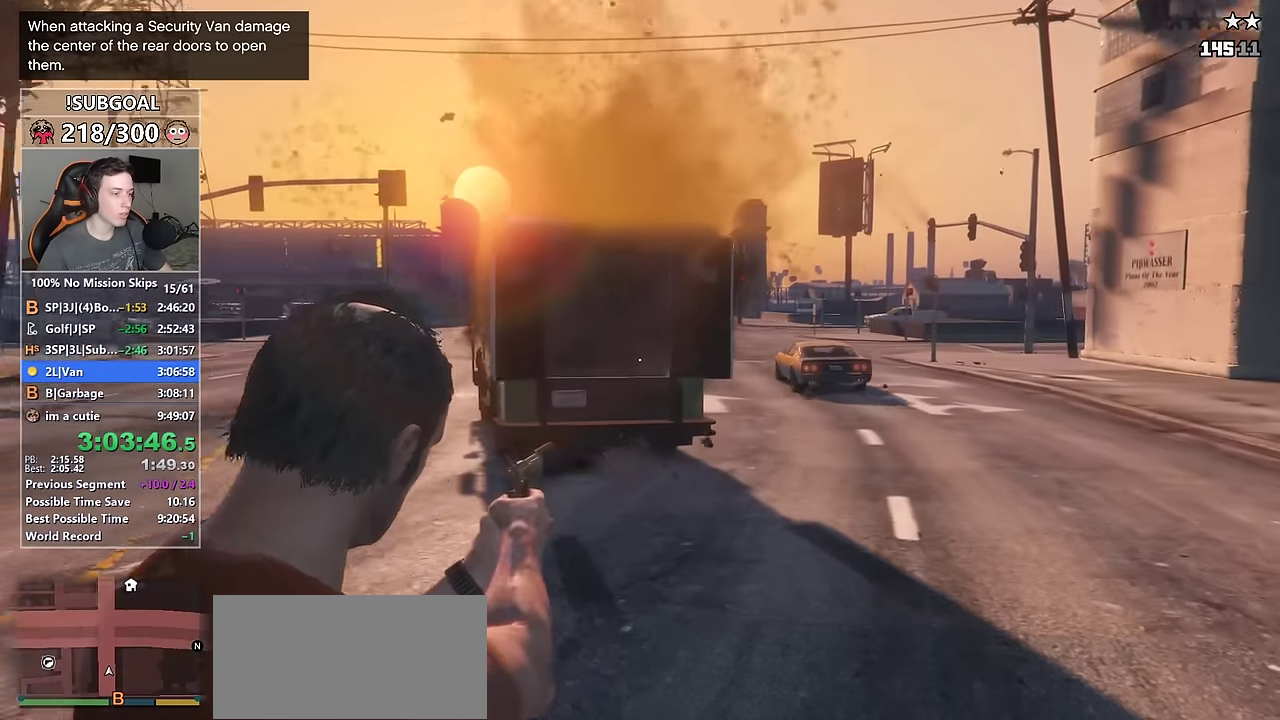
{"keys": ["d", "shift", "w"], "mouse": [], "events": [[34, "mouse_right", "up"], [117, "space", "down"], [167, "space", "up"], [267, "space", "down"], [317, "space", "up"], [450, "d", "down"]]}
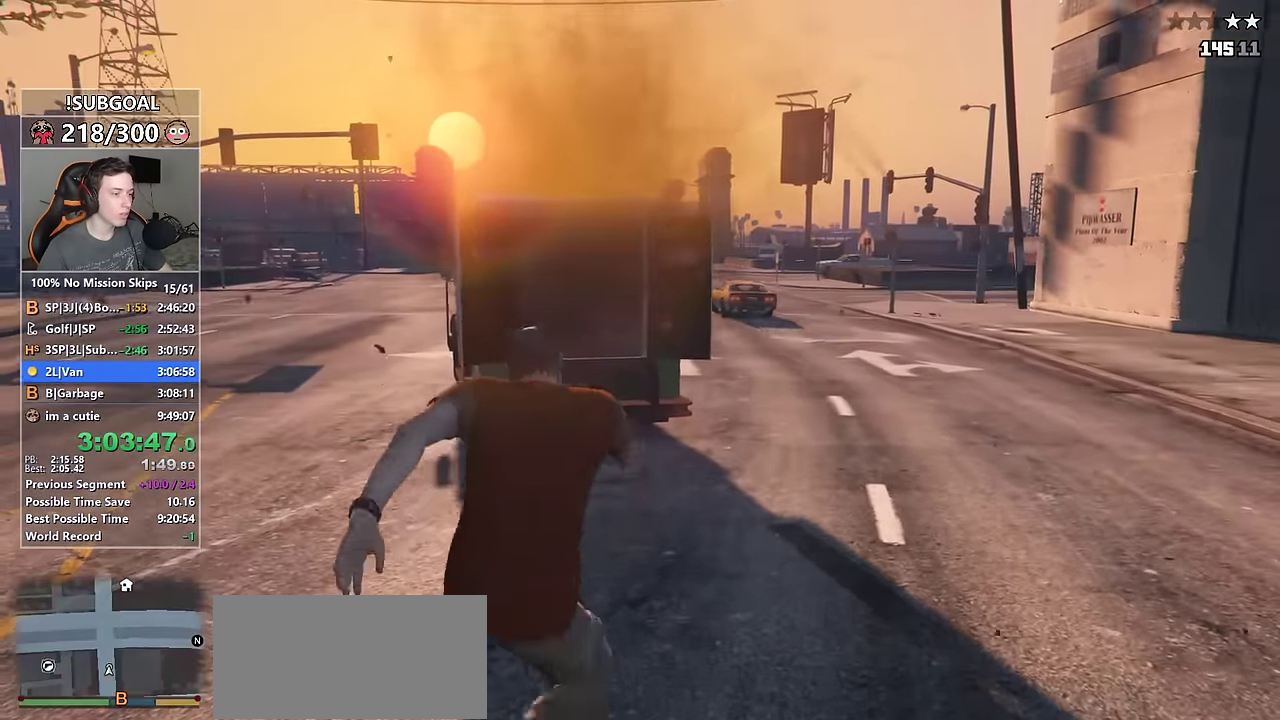
{"keys": ["shift", "w"], "mouse": [], "events": [[100, "d", "up"]]}
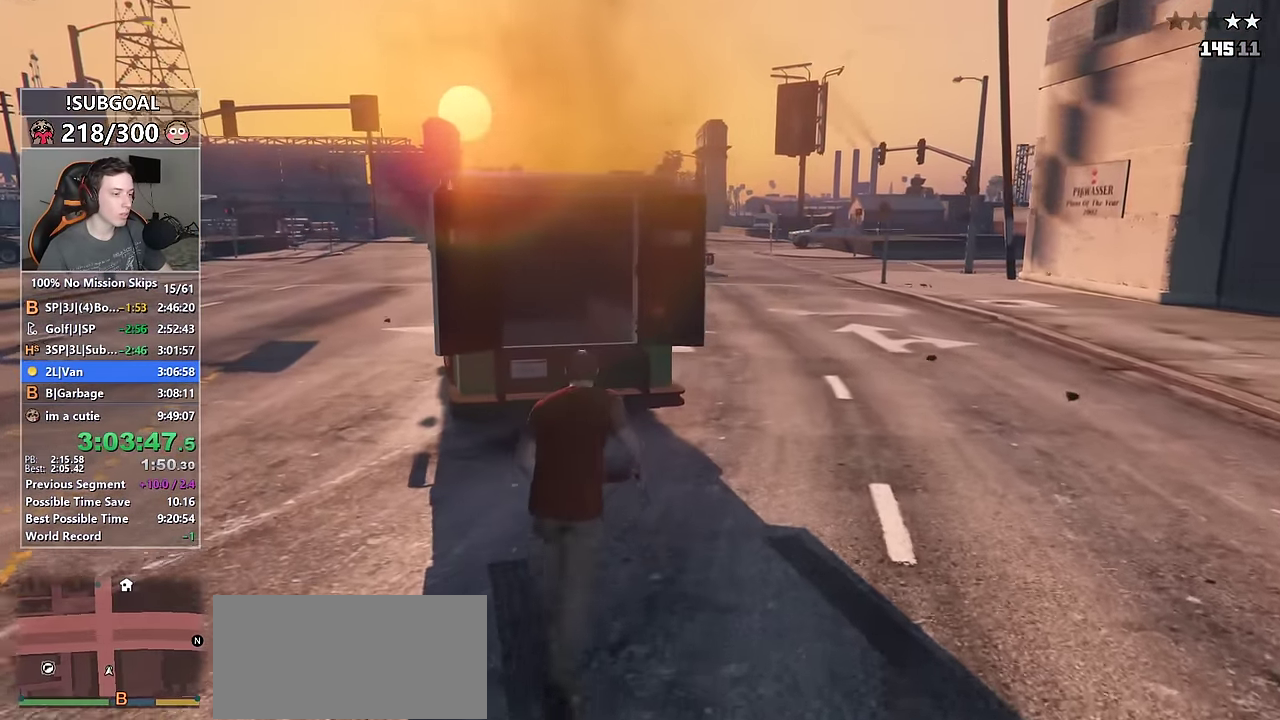
{"keys": ["a", "shift", "w"], "mouse": ["right"], "events": [[300, "a", "down"], [334, "mouse_right", "down"]]}
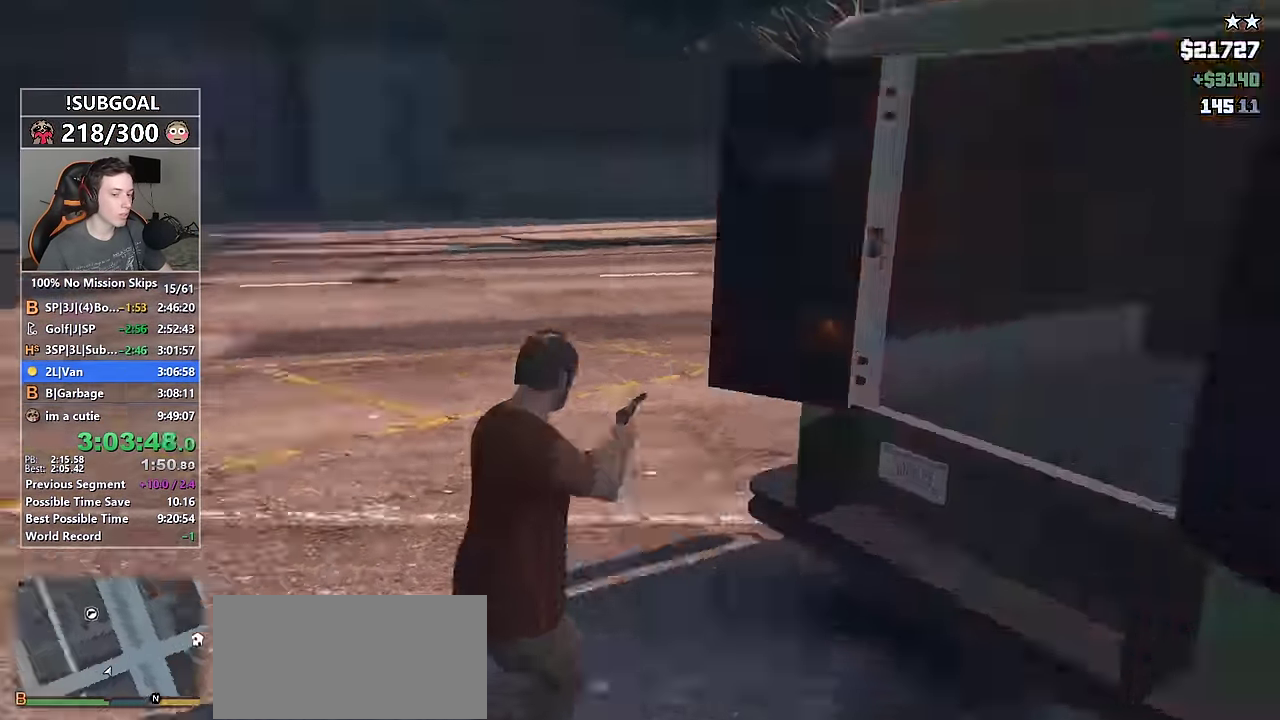
{"keys": ["shift", "w"], "mouse": [], "events": [[267, "a", "up"], [267, "mouse_right", "up"]]}
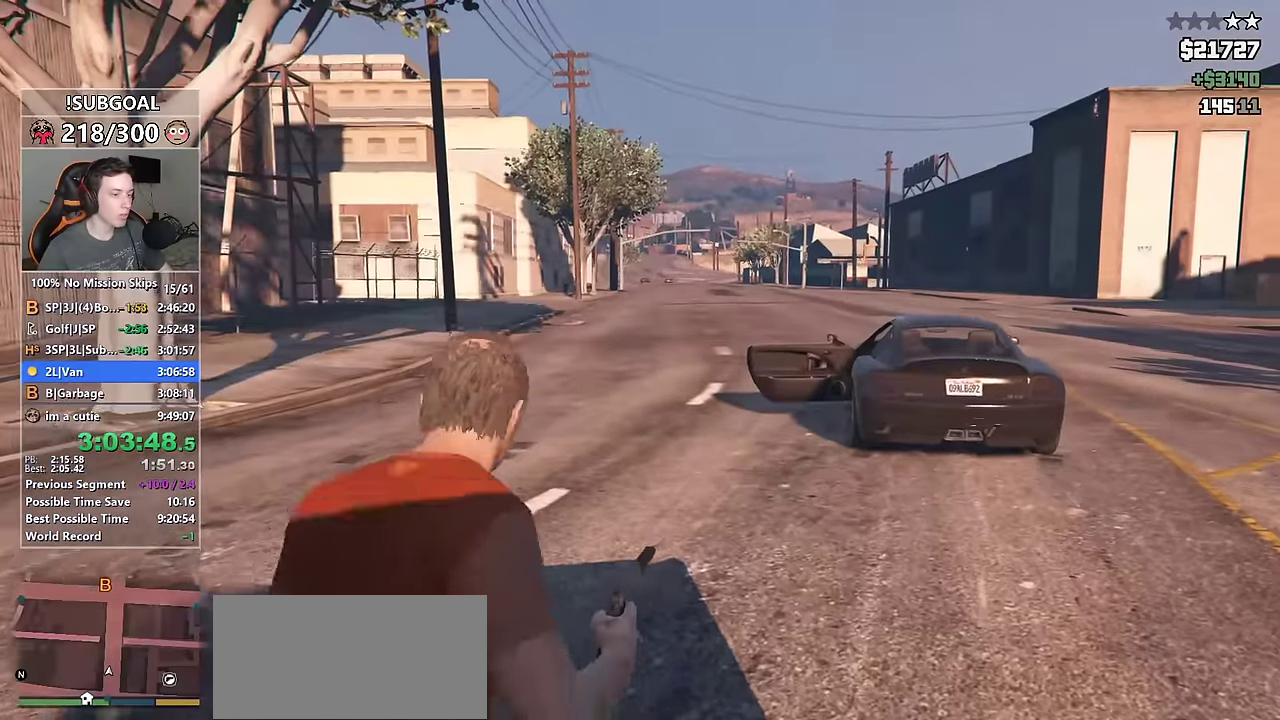
{"keys": ["shift", "w"], "mouse": [], "events": [[50, "d", "down"], [234, "d", "up"]]}
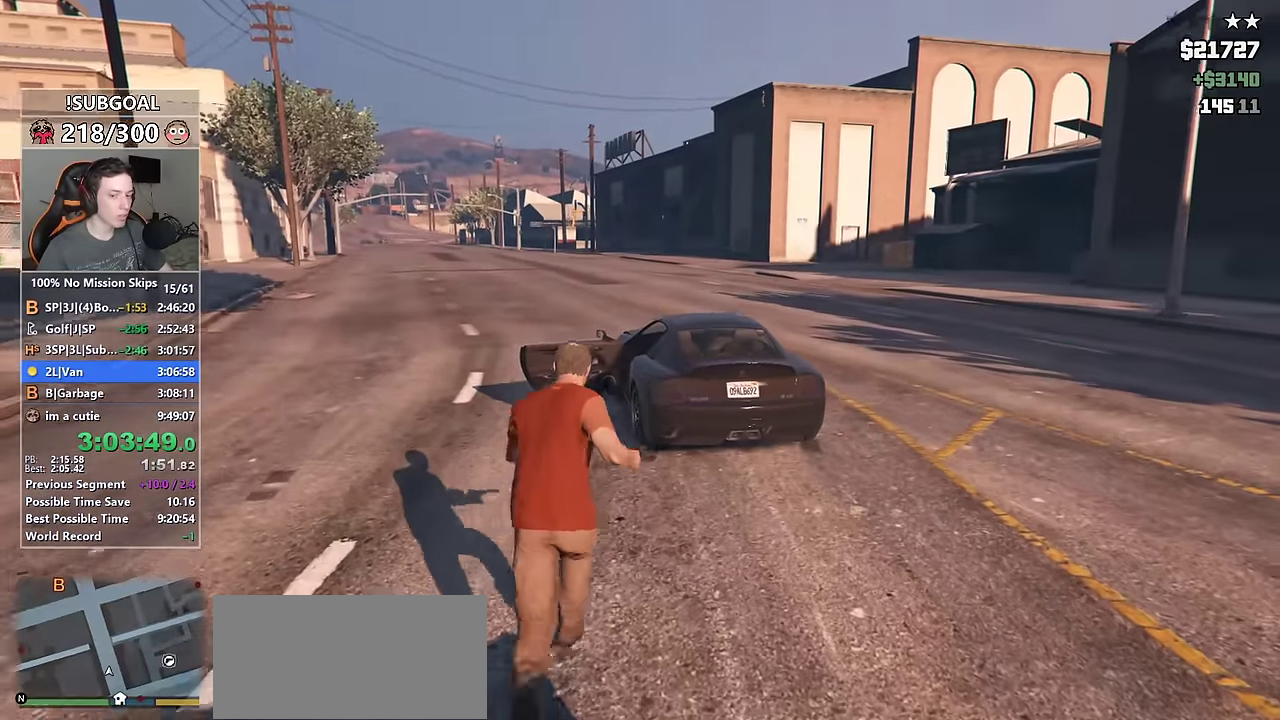
{"keys": [], "mouse": [], "events": [[250, "f", "down"], [300, "shift", "up"], [334, "f", "up"], [334, "w", "up"]]}
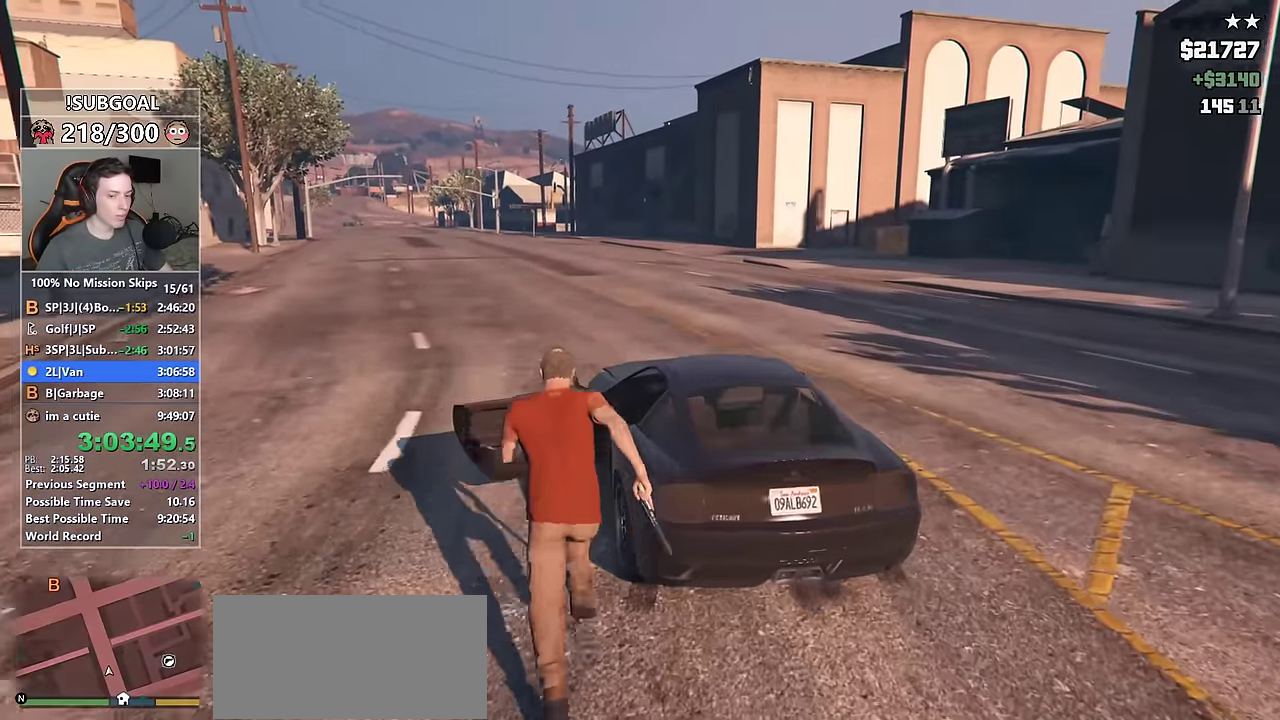
{"keys": ["w"], "mouse": [], "events": [[500, "w", "down"]]}
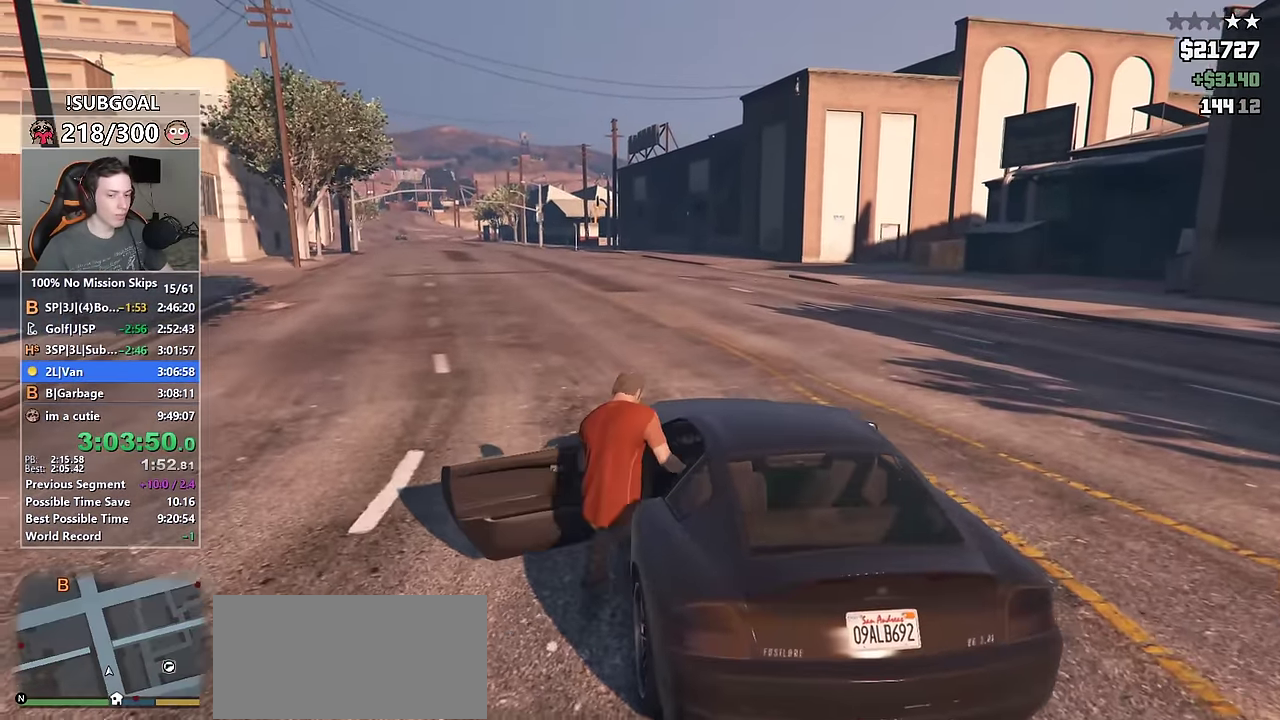
{"keys": ["w"], "mouse": [], "events": []}
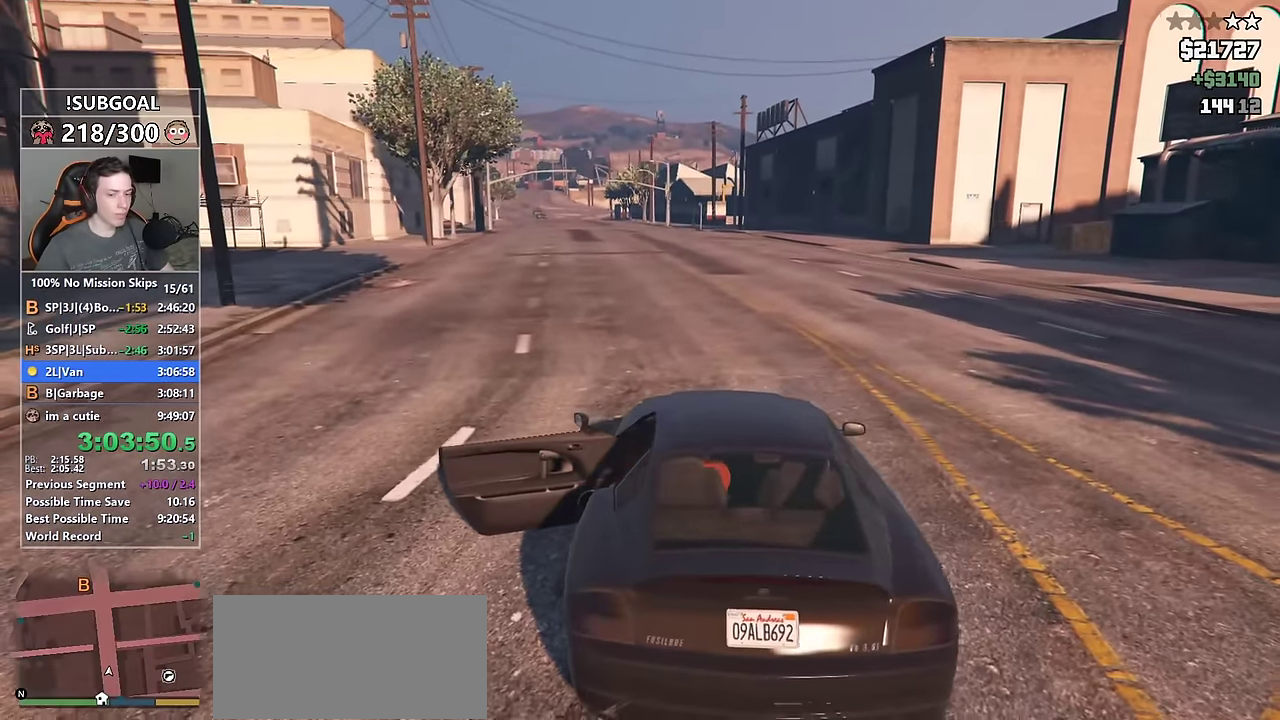
{"keys": ["w"], "mouse": [], "events": []}